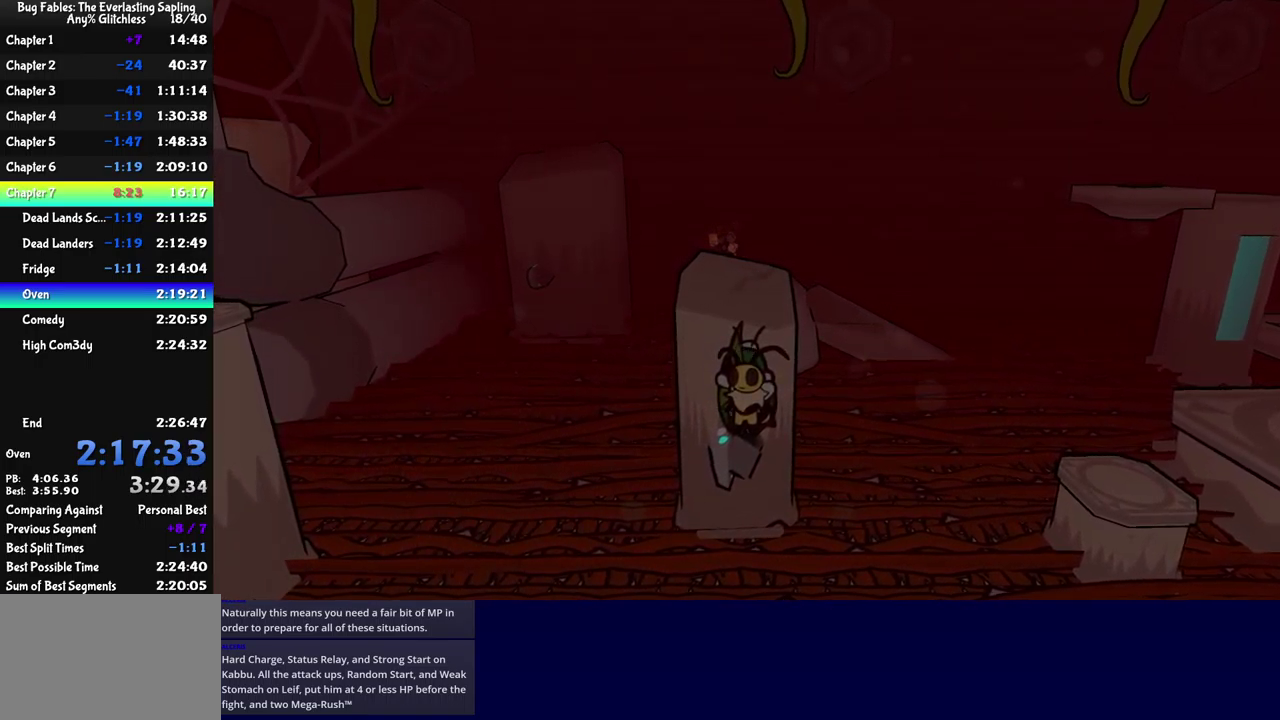
Gameplay with a controller (Xbox layout); each line is a JSON object with the inputs held at the frame after it. "events" lists button and stick changes between this image and that frame as [ms after this image, input, new state], when the widget could be followed in between. Not read: L1 L2 L3 R1 R2 R3 keyboard_mouse.
{"buttons": ["B"], "left_stick": "up-left", "events": [[117, "left_stick", "left"], [350, "left_stick", "up-left"]]}
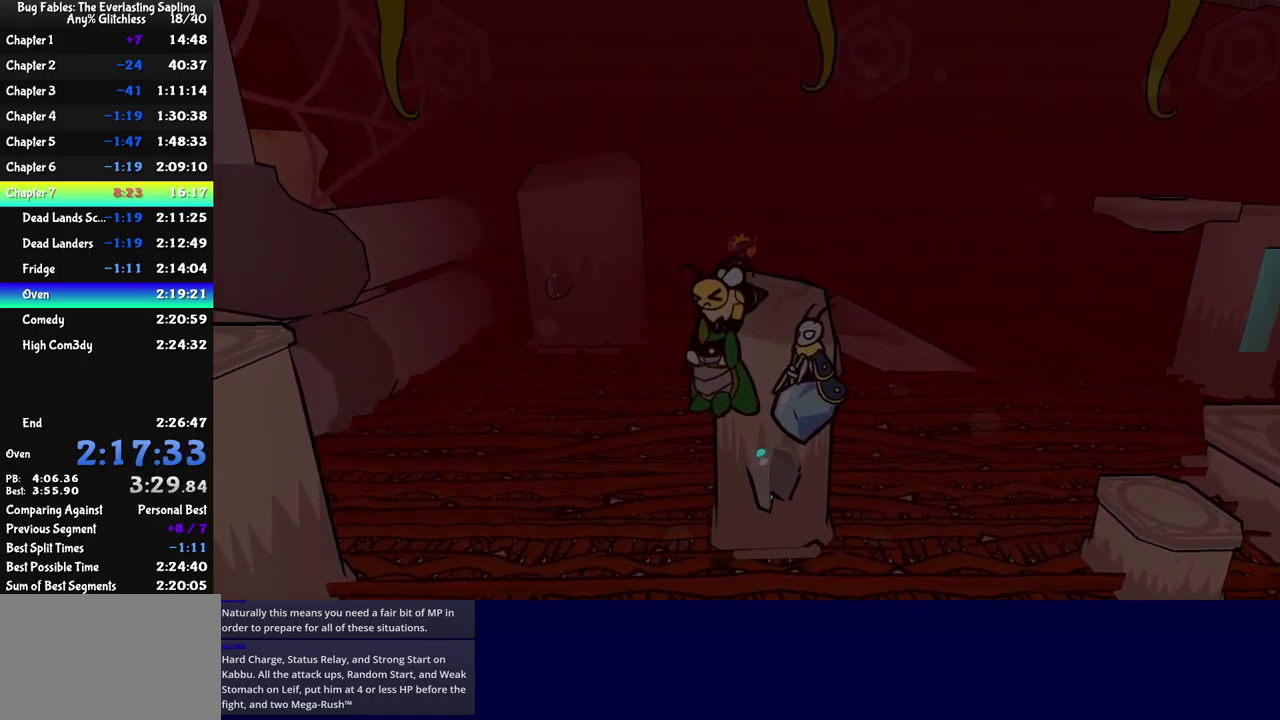
{"buttons": ["B"], "left_stick": "up-left", "events": []}
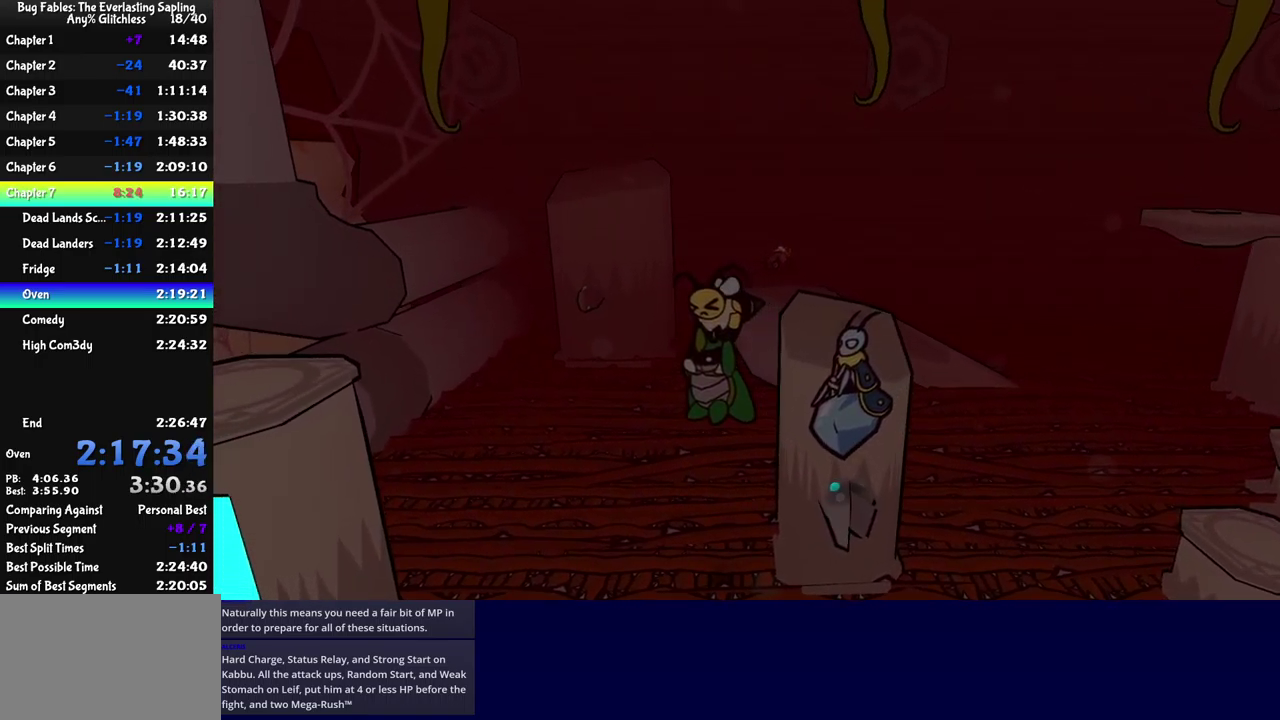
{"buttons": ["B"], "left_stick": "left", "events": [[150, "left_stick", "left"]]}
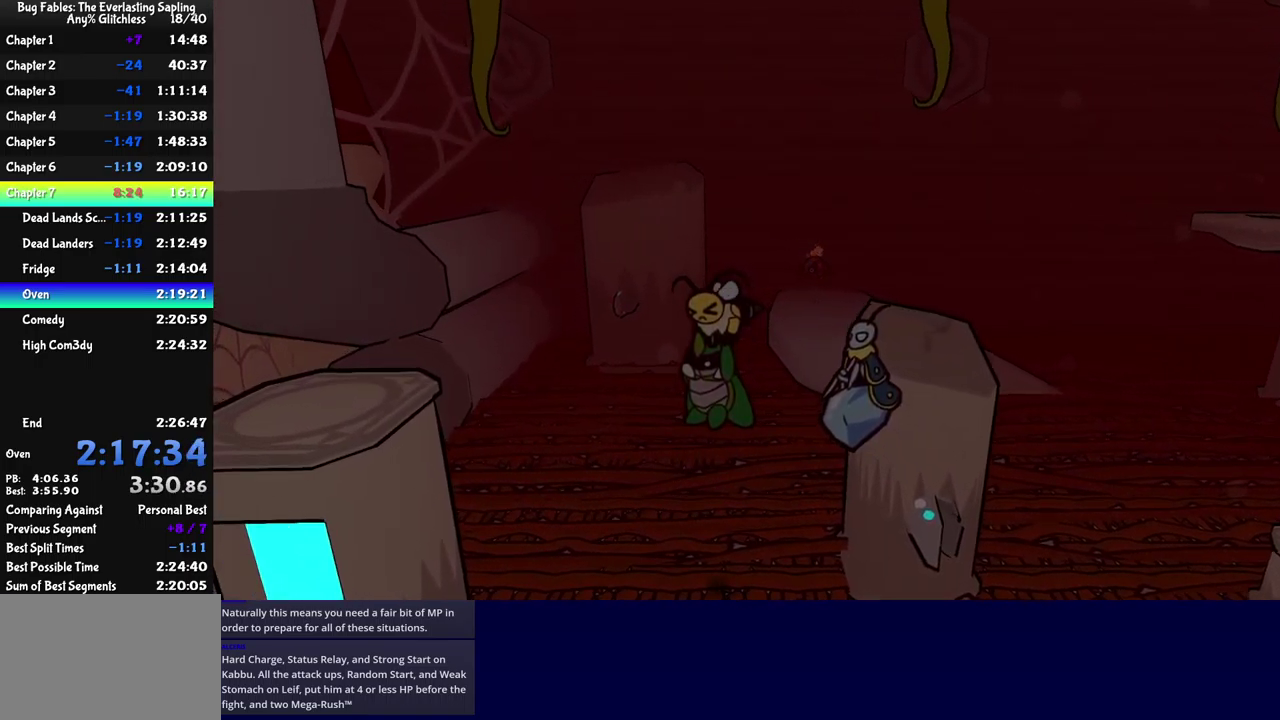
{"buttons": ["B"], "left_stick": "left", "events": []}
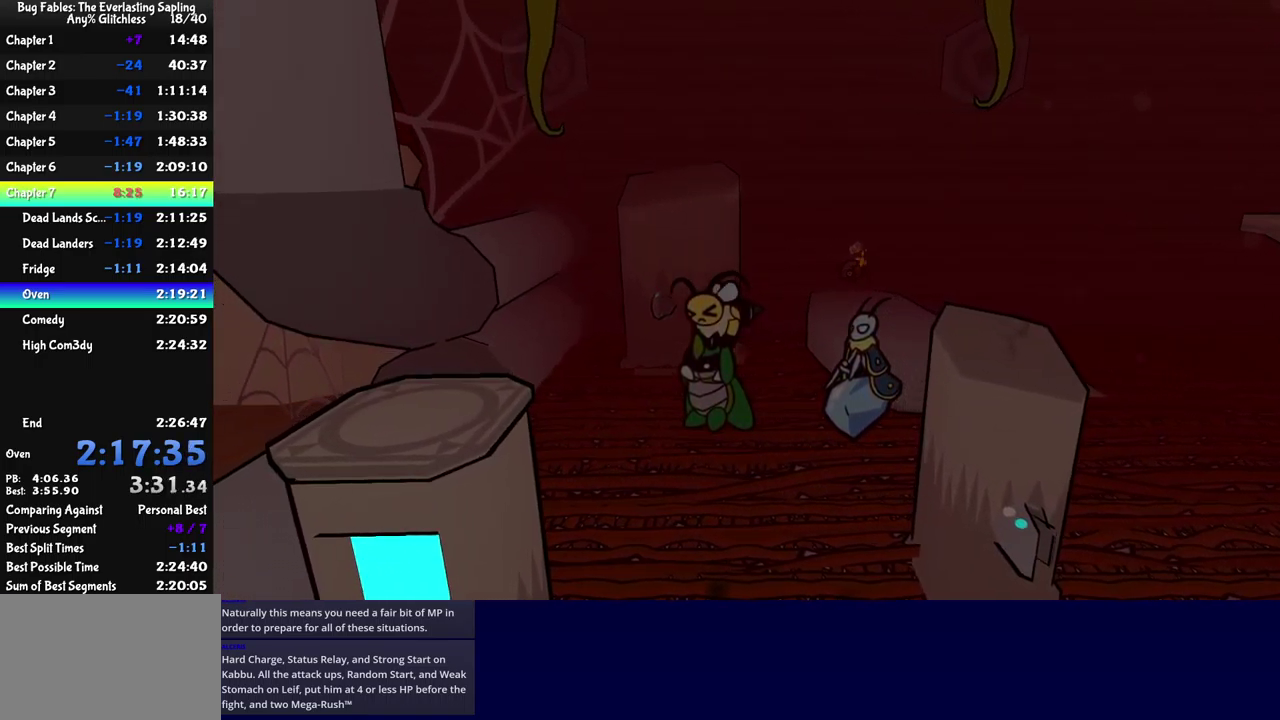
{"buttons": ["B"], "left_stick": "left", "events": []}
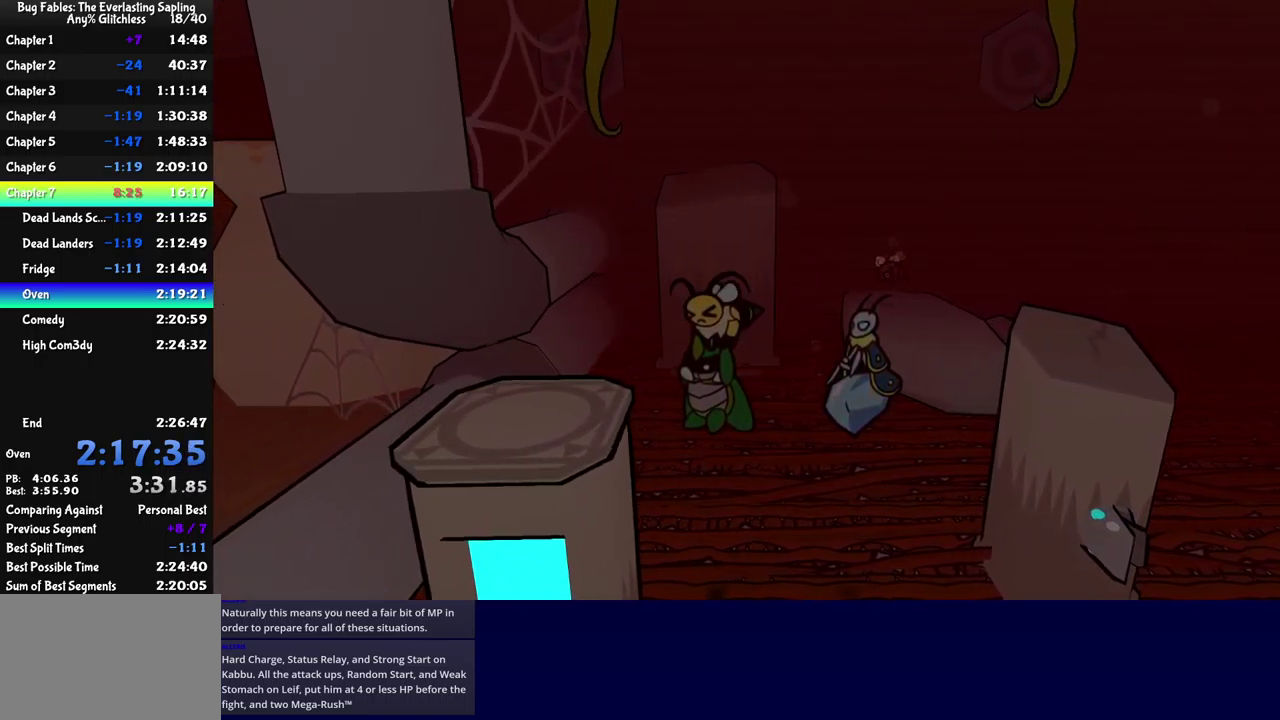
{"buttons": ["B"], "left_stick": "left", "events": []}
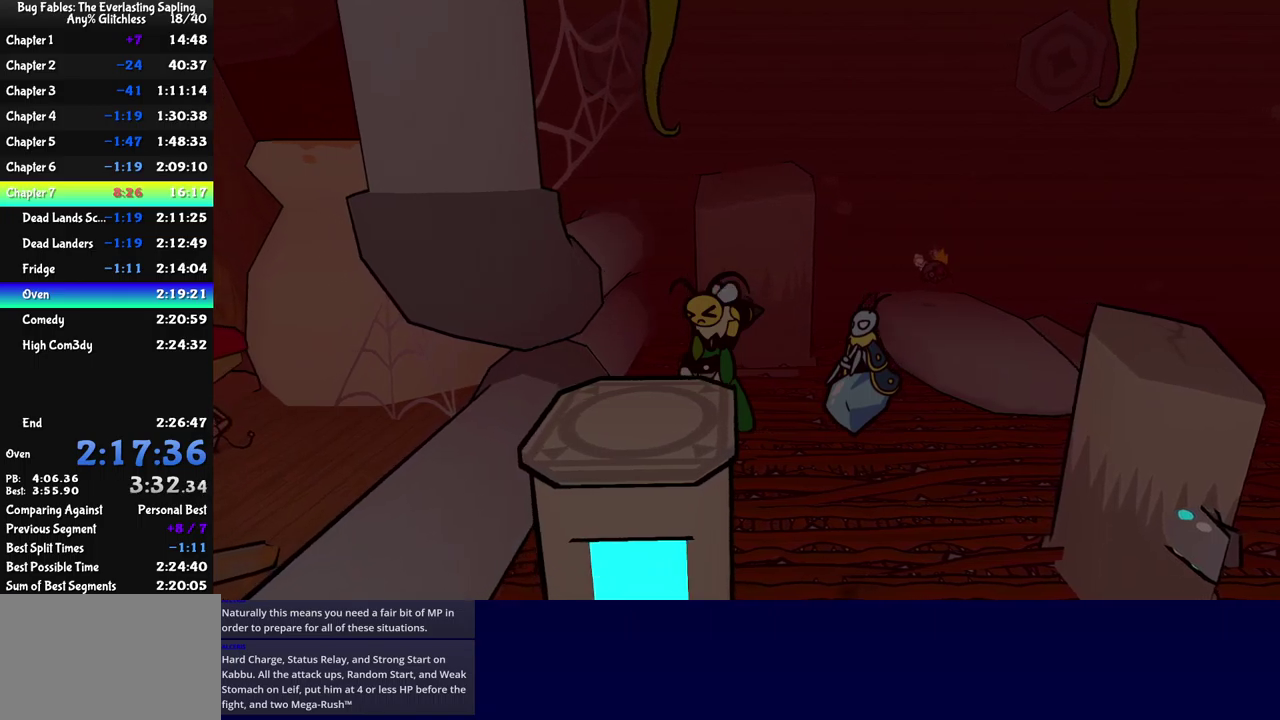
{"buttons": ["B"], "left_stick": "left", "events": []}
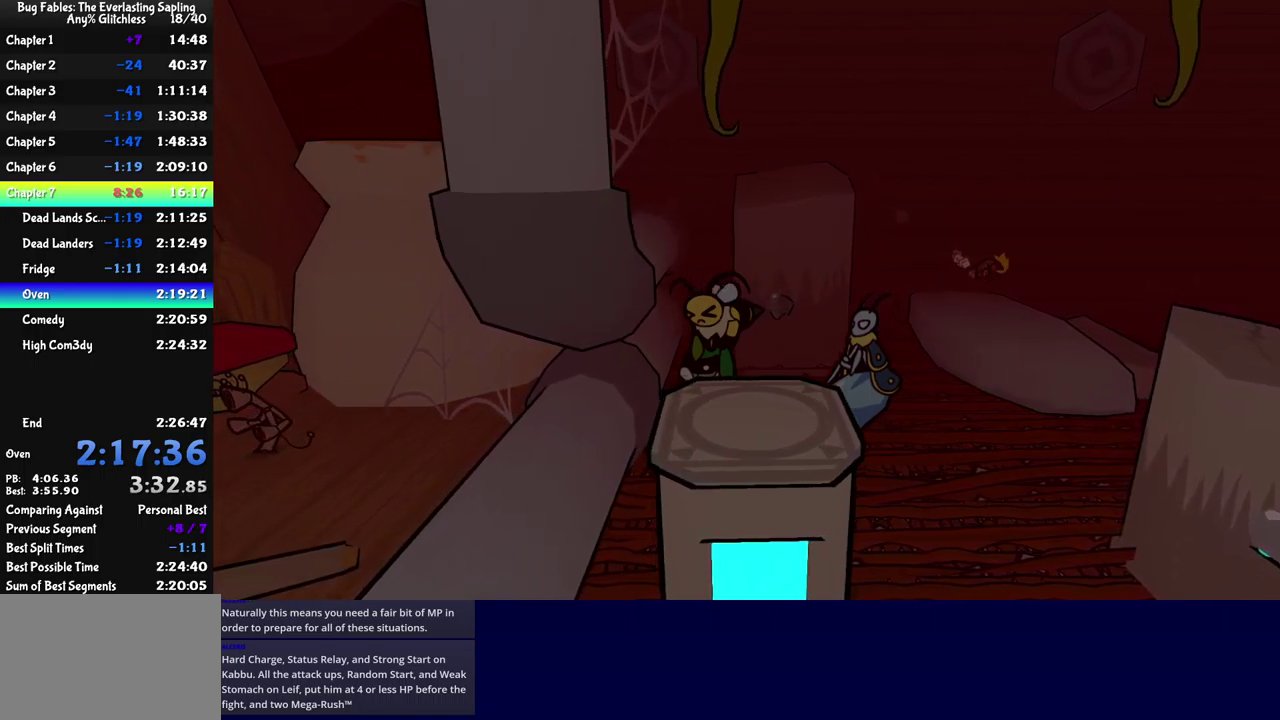
{"buttons": ["B"], "left_stick": "down-left", "events": [[217, "left_stick", "down-left"]]}
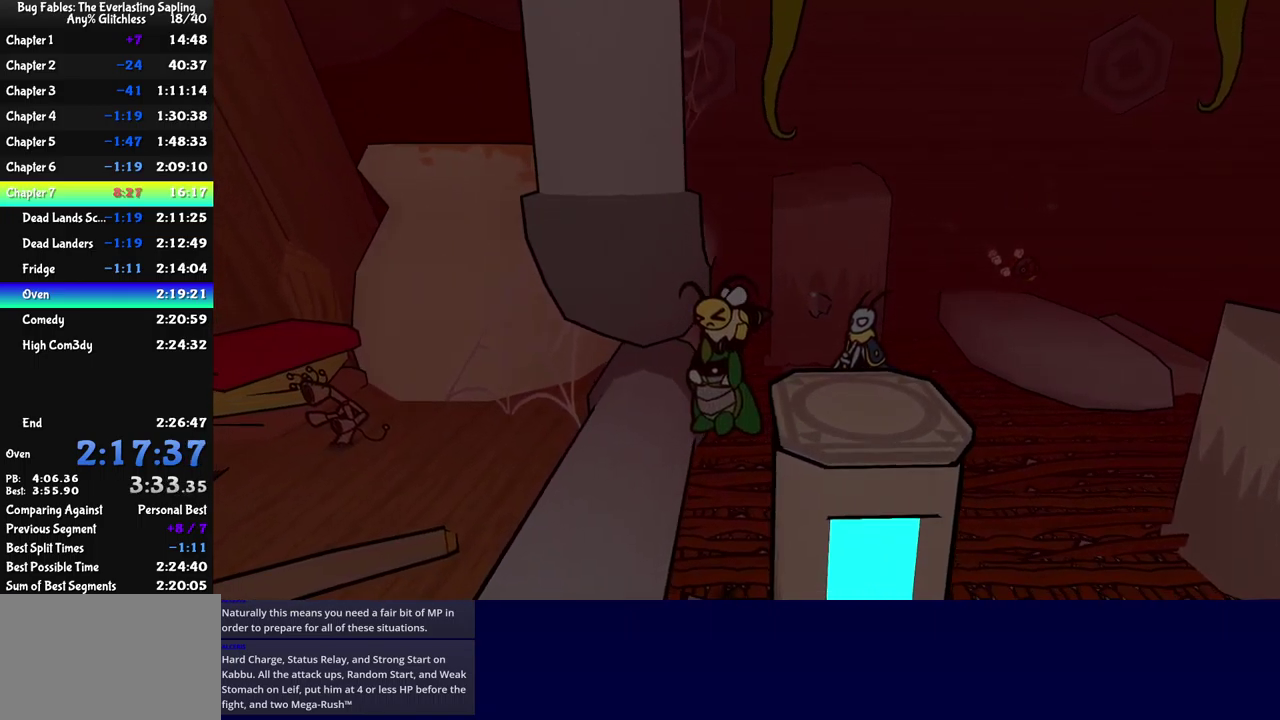
{"buttons": ["X"], "left_stick": "down-left", "events": [[417, "B", "up"], [500, "X", "down"]]}
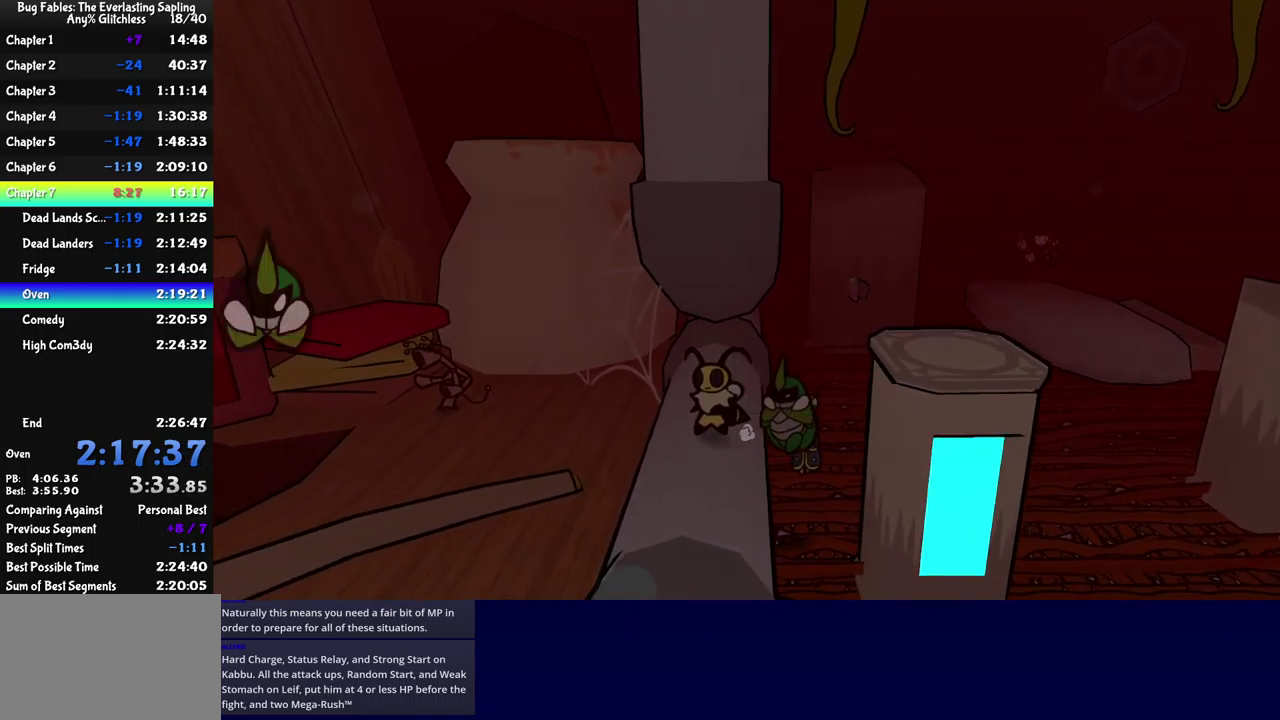
{"buttons": [], "left_stick": "left", "events": [[50, "X", "up"], [84, "left_stick", "left"], [150, "A", "down"], [200, "A", "up"]]}
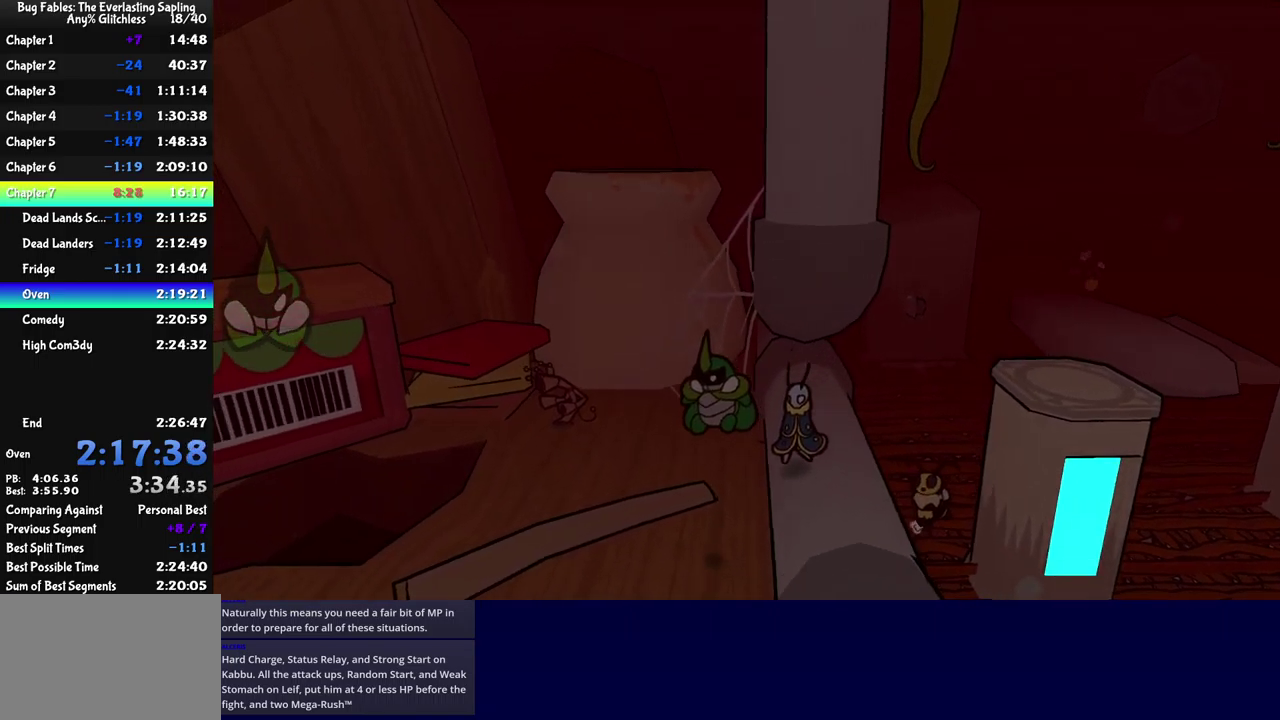
{"buttons": [], "left_stick": "left", "events": [[350, "A", "down"], [450, "A", "up"]]}
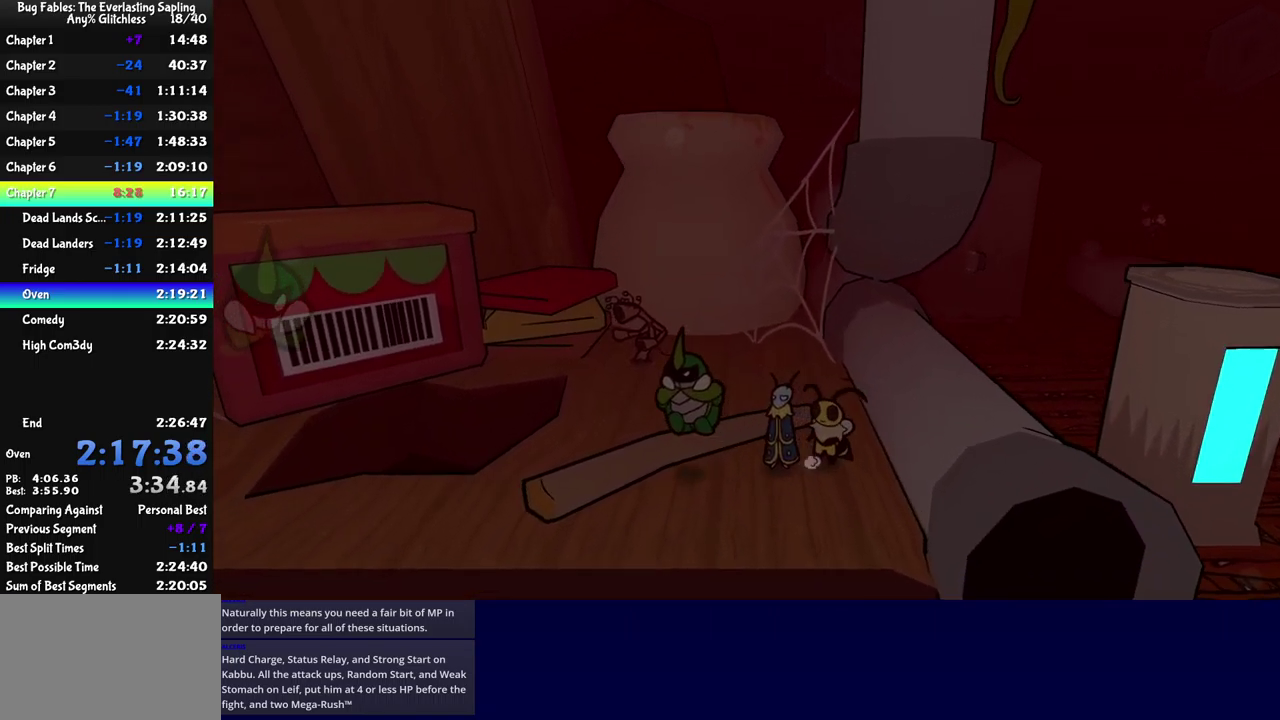
{"buttons": [], "left_stick": "left", "events": [[34, "Y", "down"], [84, "Y", "up"], [434, "A", "down"], [500, "A", "up"]]}
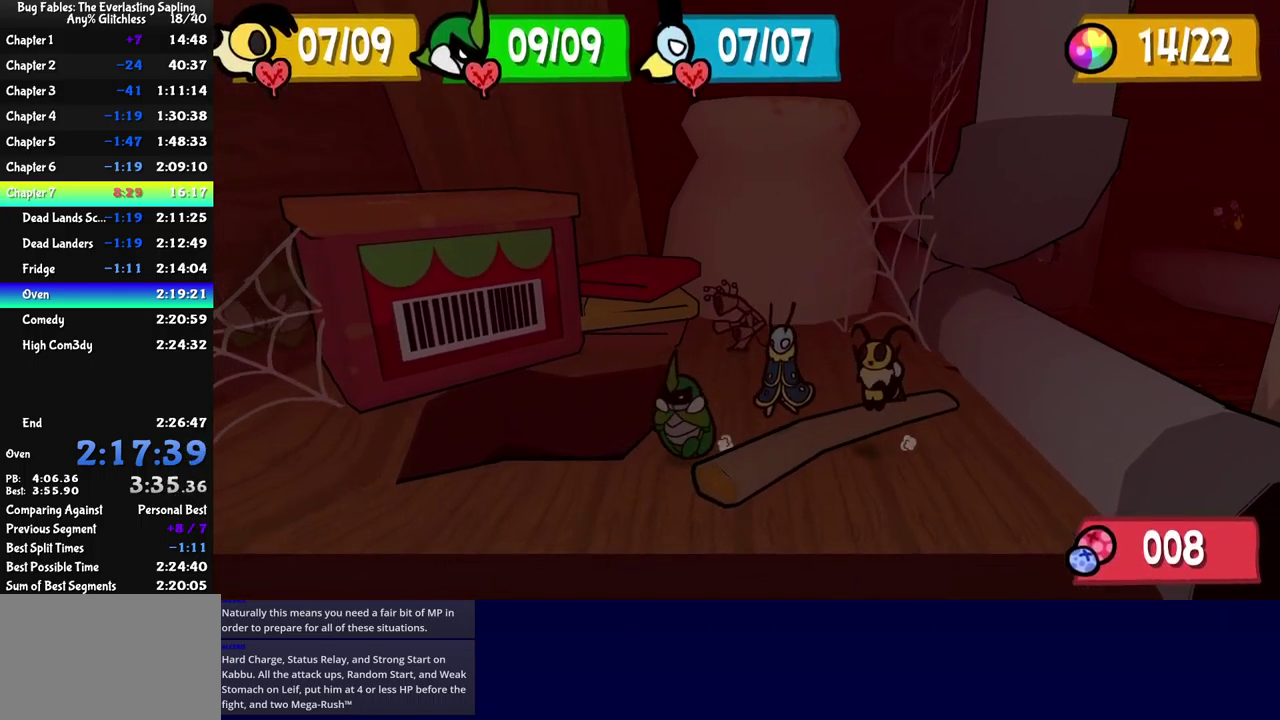
{"buttons": [], "left_stick": "up-right", "events": [[17, "left_stick", "up-left"], [117, "Y", "down"], [167, "Y", "up"], [434, "left_stick", "up-right"]]}
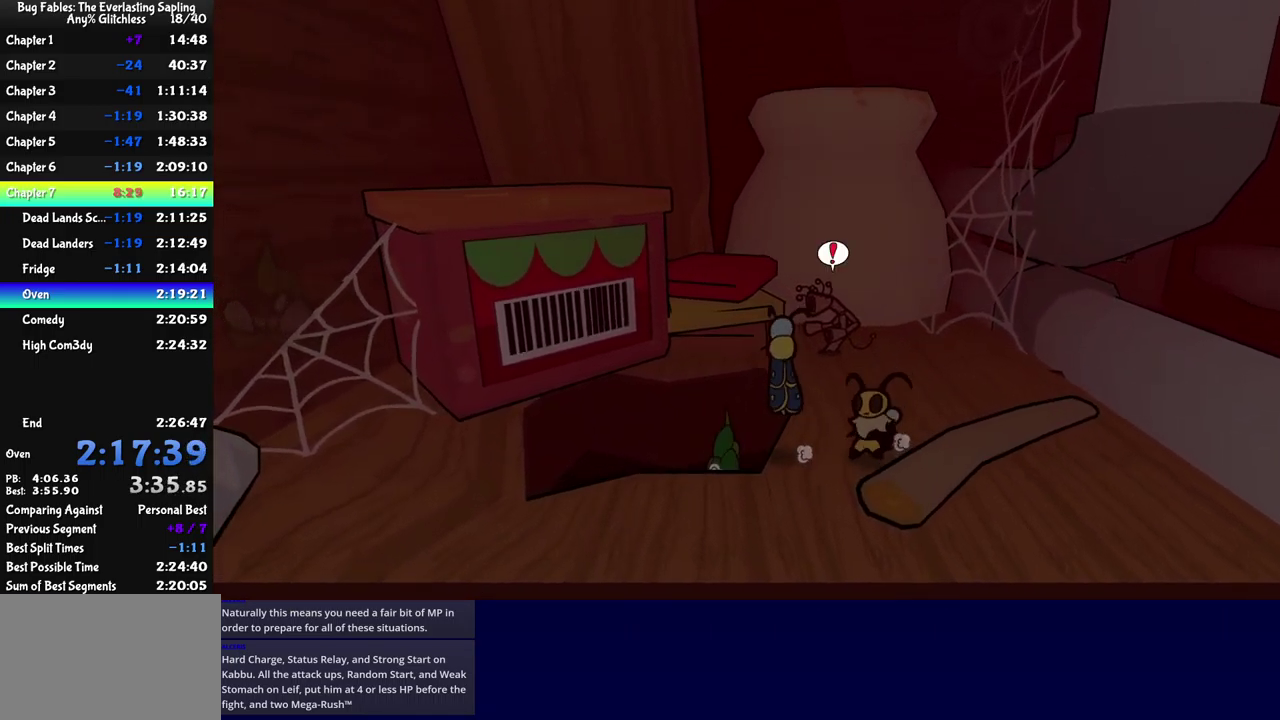
{"buttons": [], "left_stick": "right", "events": [[17, "left_stick", "right"]]}
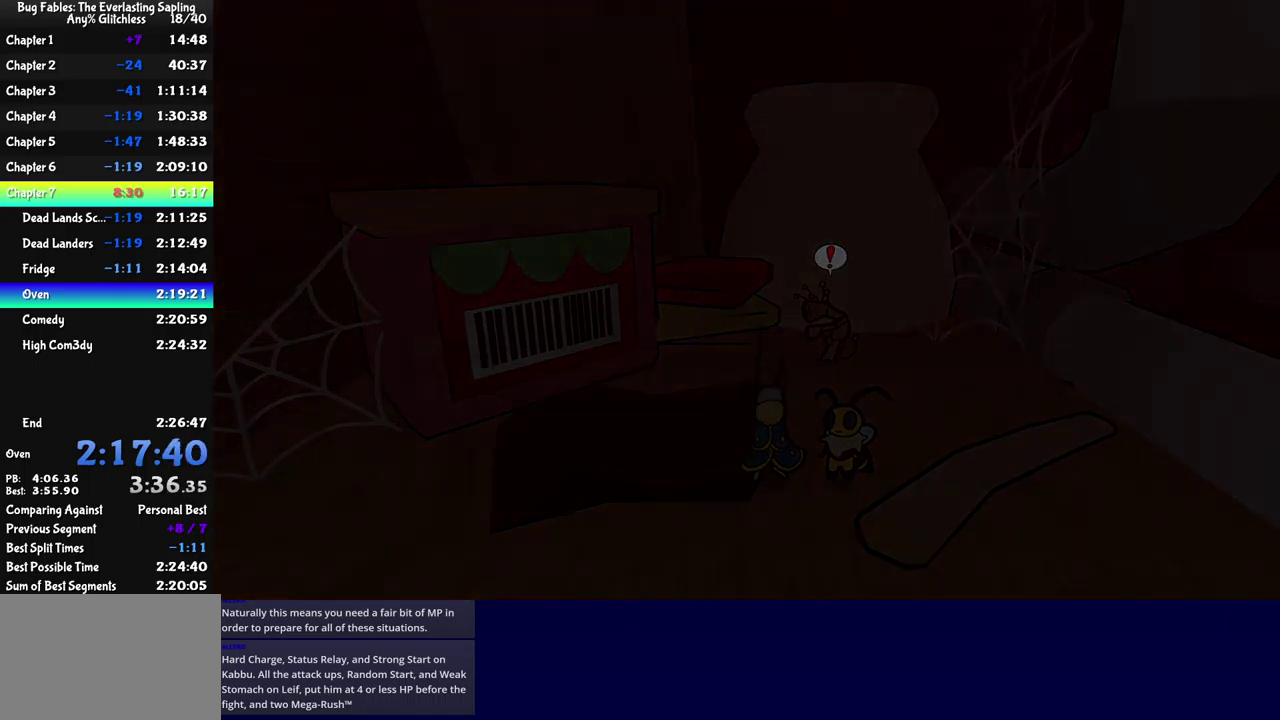
{"buttons": [], "left_stick": "right", "events": []}
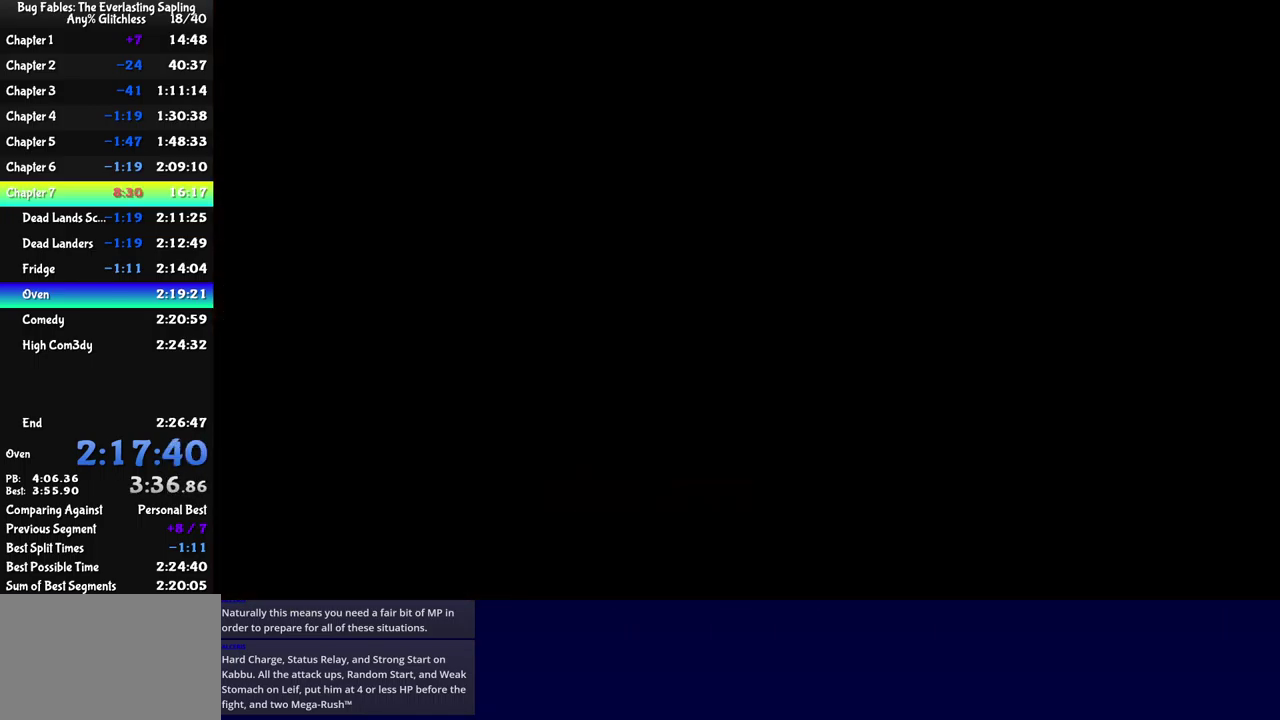
{"buttons": [], "left_stick": "right", "events": []}
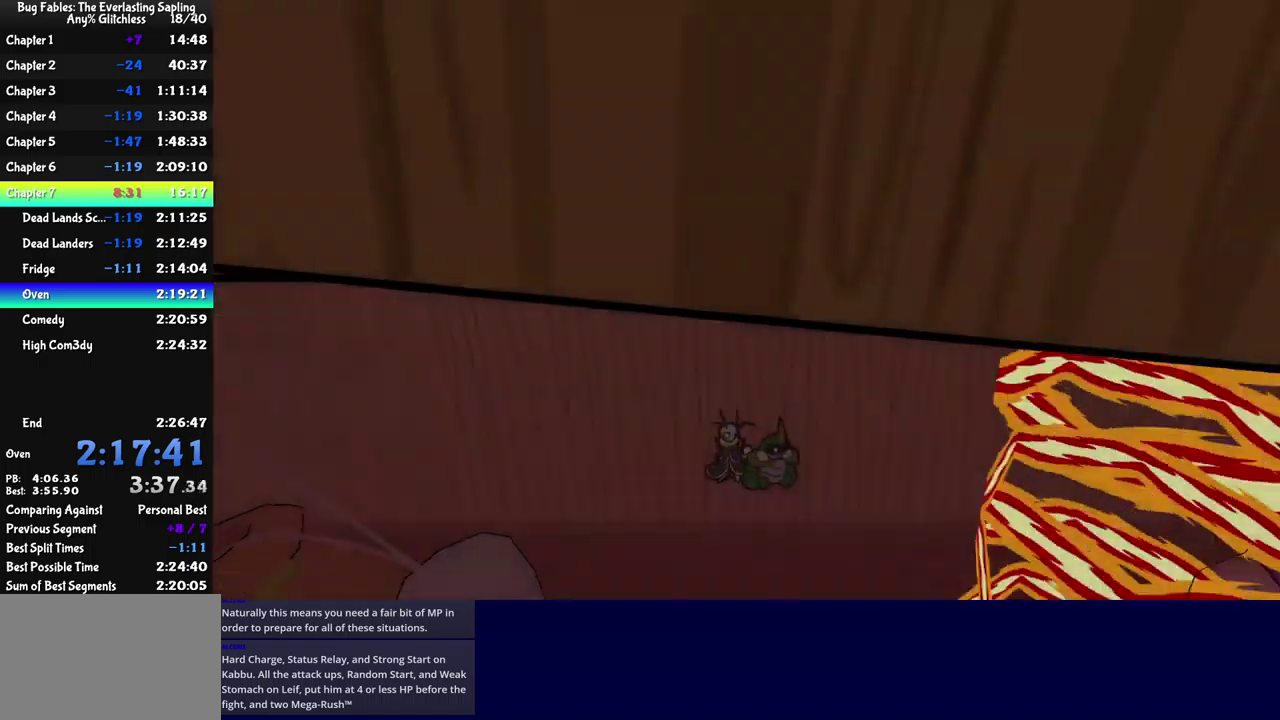
{"buttons": [], "left_stick": "down-right", "events": [[333, "left_stick", "down-right"]]}
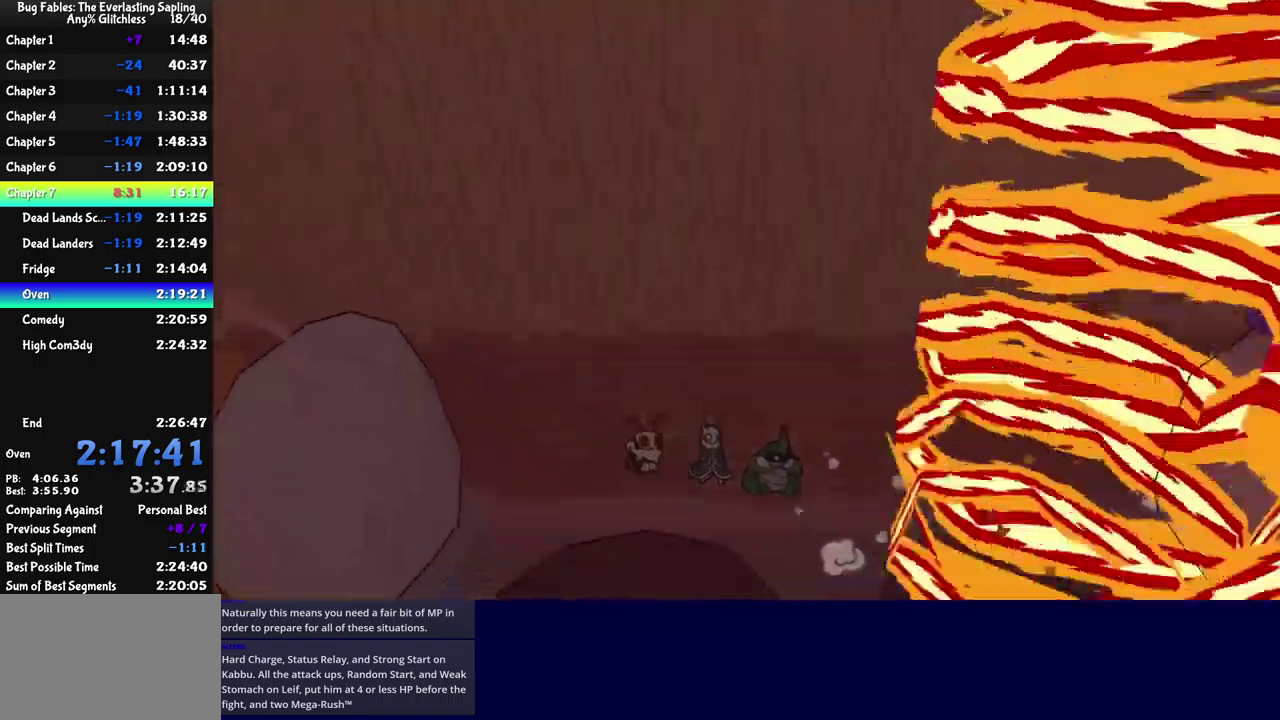
{"buttons": [], "left_stick": "down", "events": [[350, "left_stick", "down"]]}
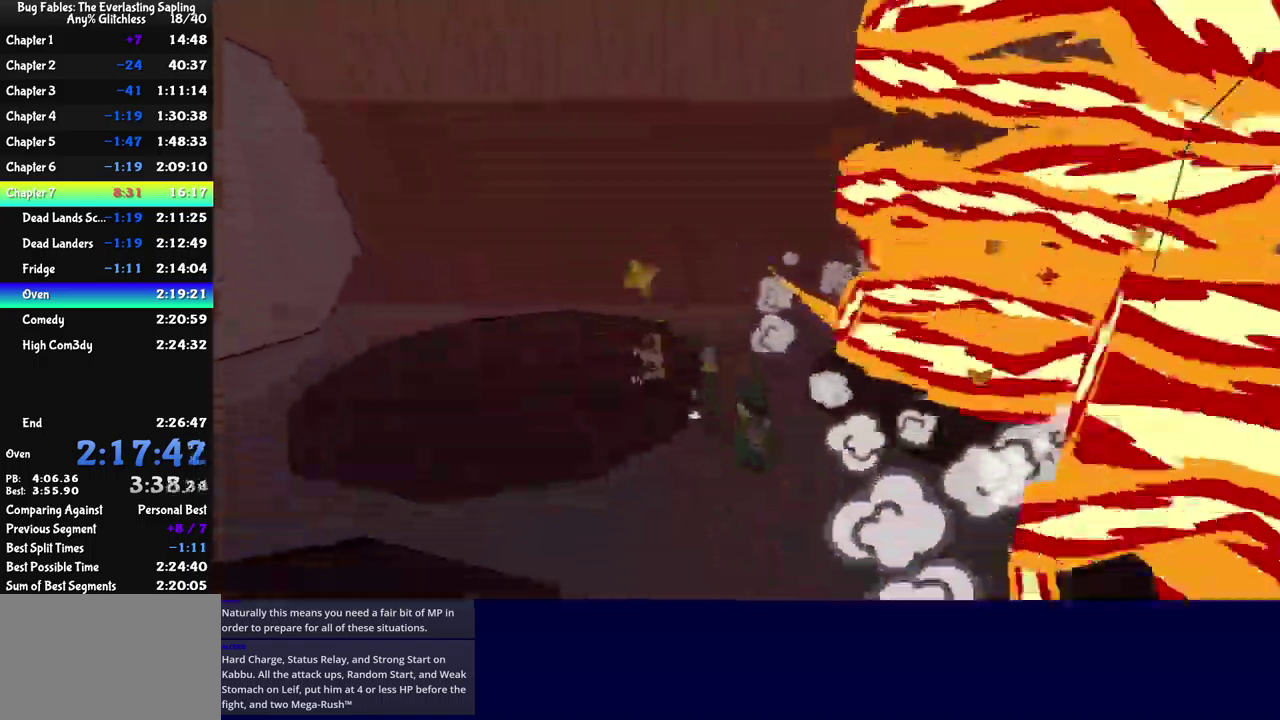
{"buttons": [], "left_stick": "down", "events": [[33, "B", "down"], [83, "B", "up"], [133, "B", "down"], [200, "B", "up"]]}
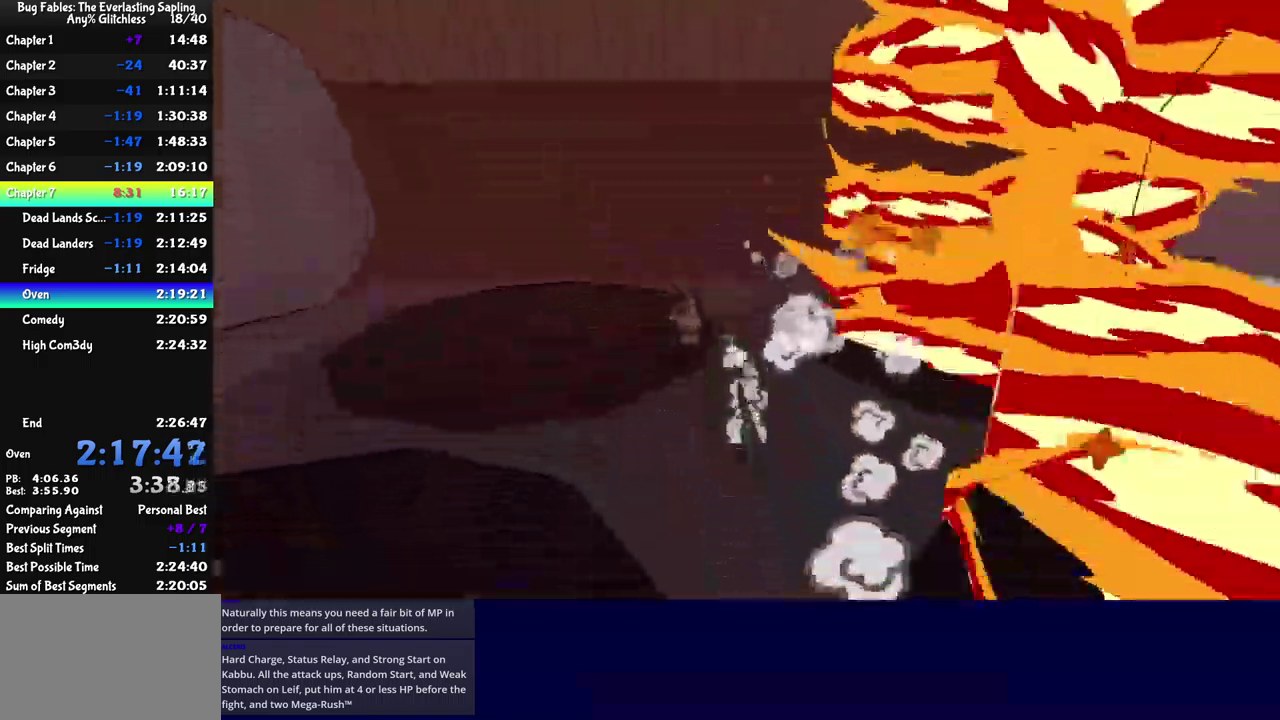
{"buttons": [], "left_stick": "down", "events": []}
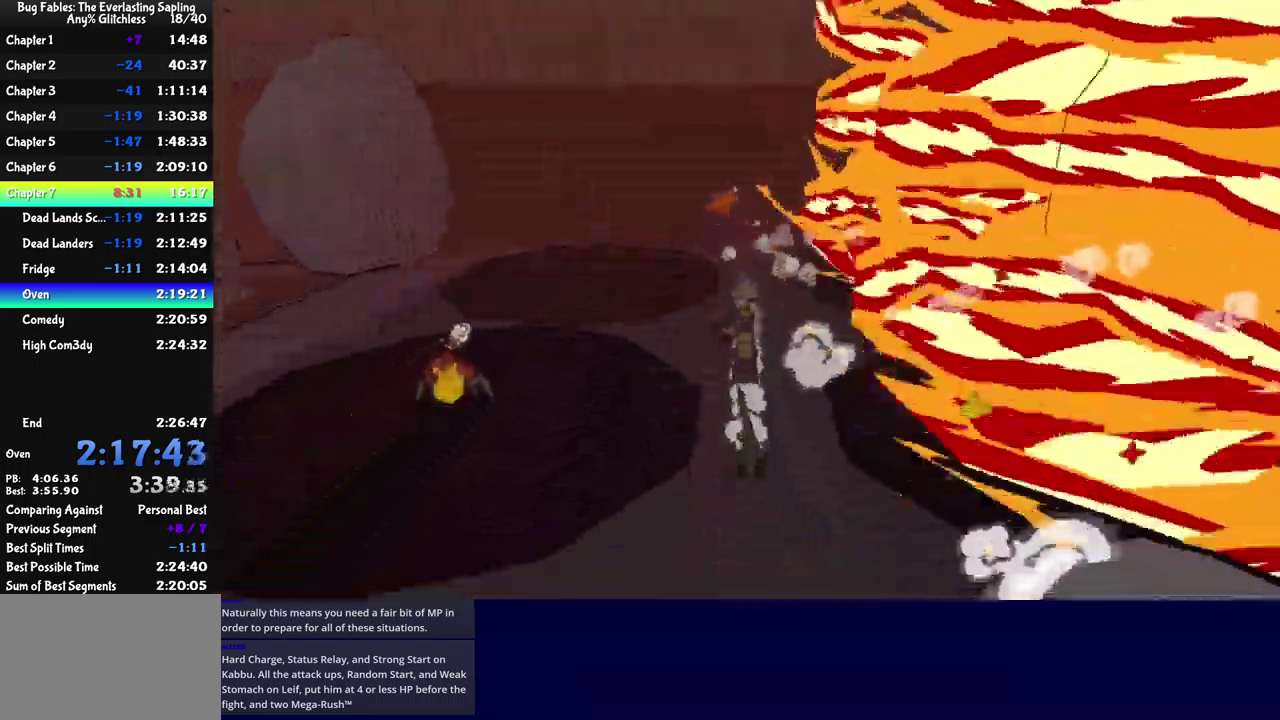
{"buttons": [], "left_stick": "left", "events": [[150, "left_stick", "down-left"], [416, "left_stick", "left"]]}
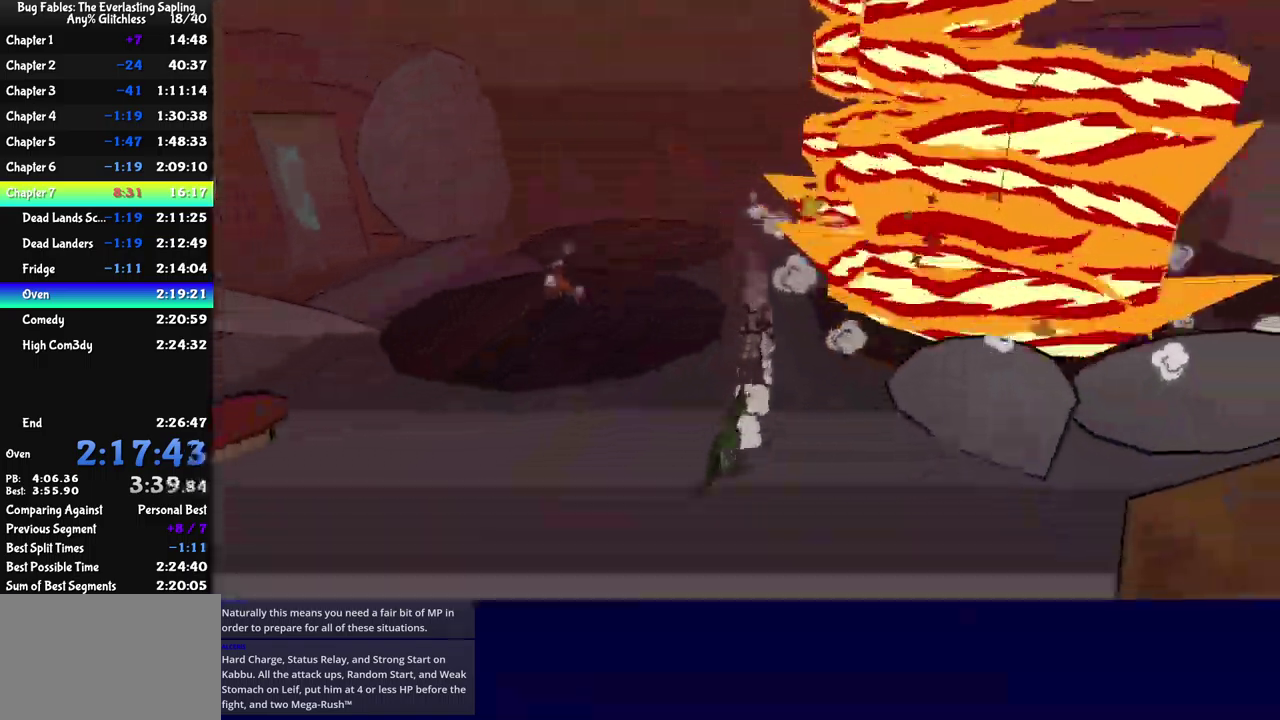
{"buttons": [], "left_stick": "up-right", "events": [[83, "left_stick", "up-left"], [200, "left_stick", "up"], [266, "left_stick", "up-right"], [383, "left_stick", "right"], [433, "left_stick", "up-right"]]}
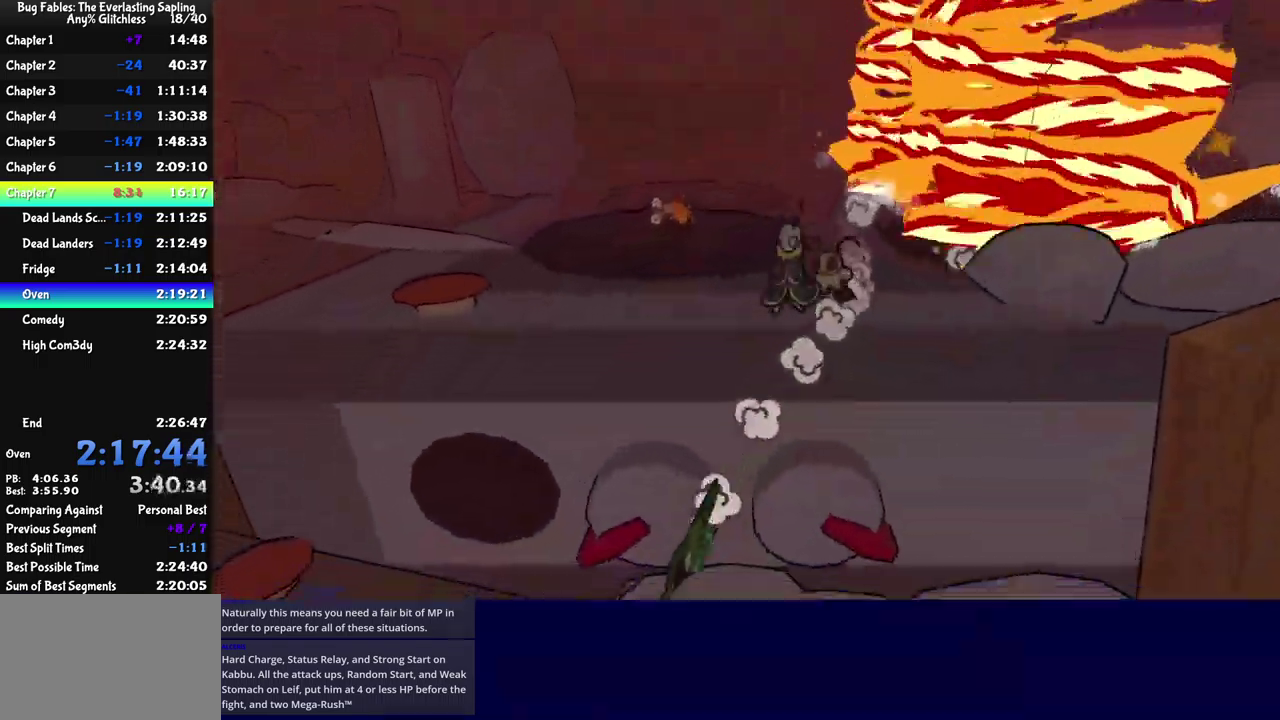
{"buttons": [], "left_stick": "up", "events": [[83, "left_stick", "up"], [250, "A", "down"], [350, "A", "up"], [400, "A", "down"], [483, "A", "up"]]}
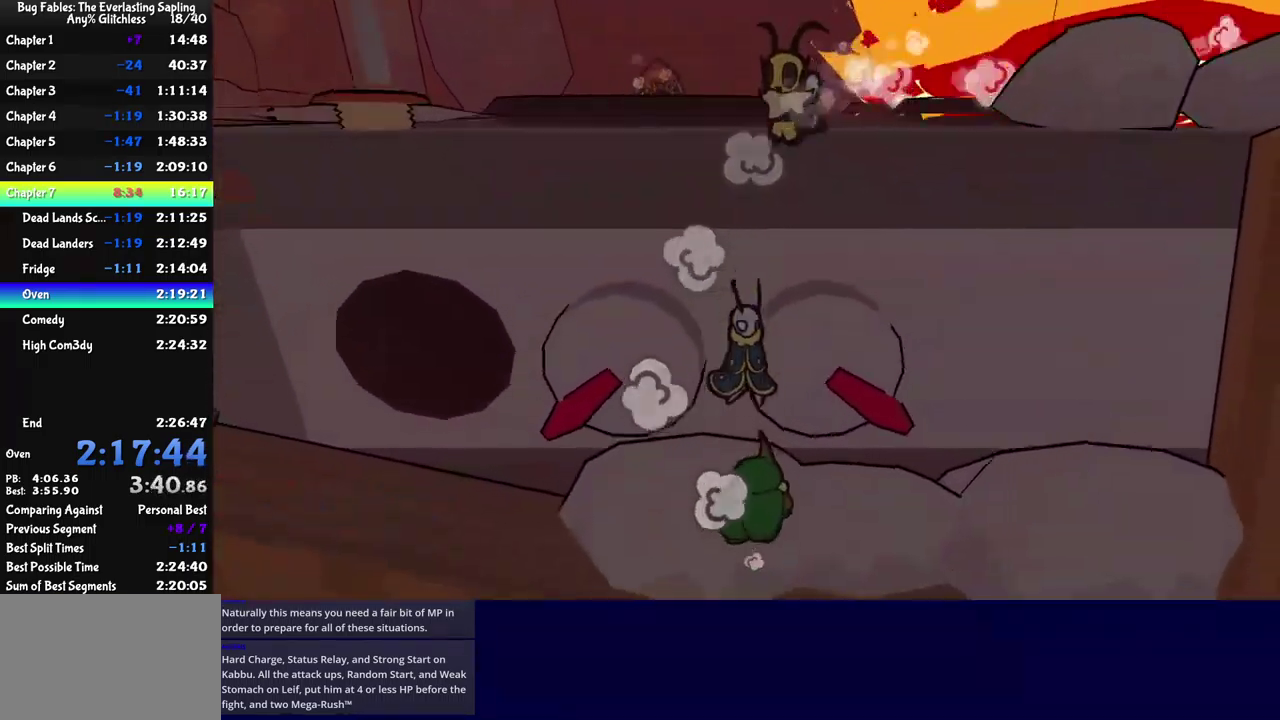
{"buttons": [], "left_stick": "up", "events": [[50, "left_stick", "up-left"], [333, "A", "down"], [466, "A", "up"], [500, "left_stick", "up"]]}
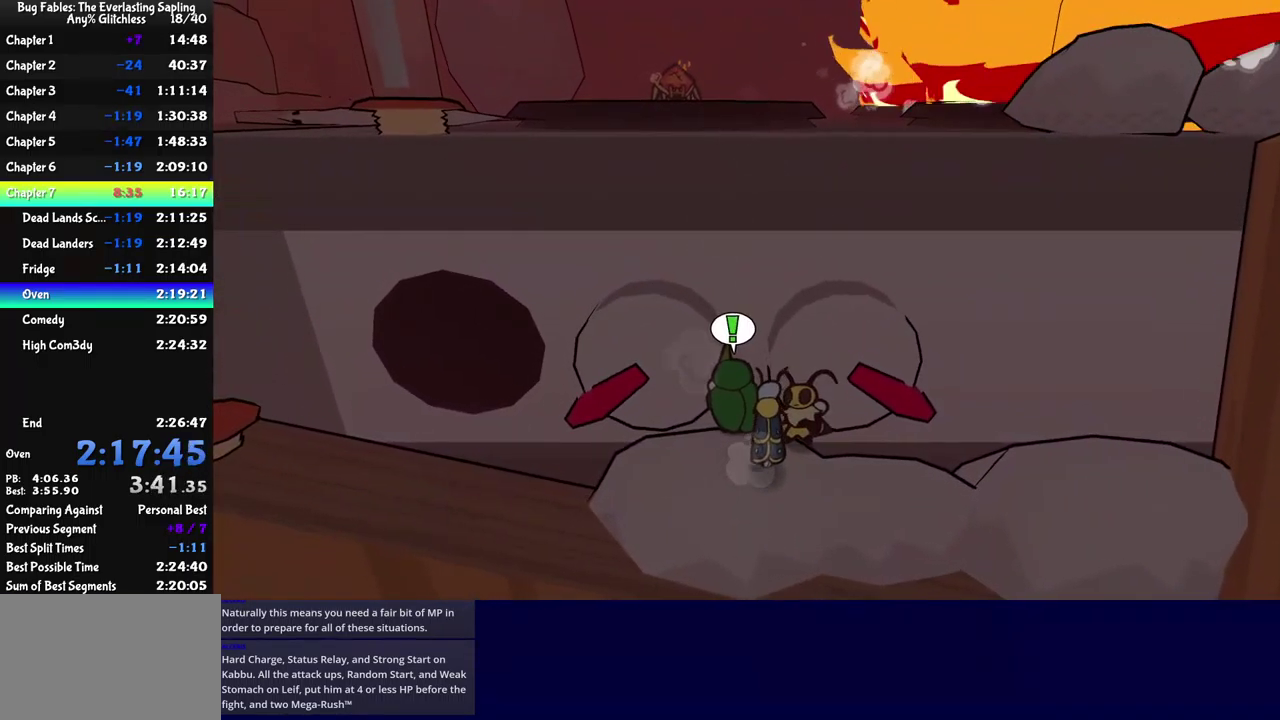
{"buttons": [], "left_stick": "left", "events": [[116, "left_stick", "up-left"], [150, "B", "down"], [233, "B", "up"], [266, "left_stick", "left"]]}
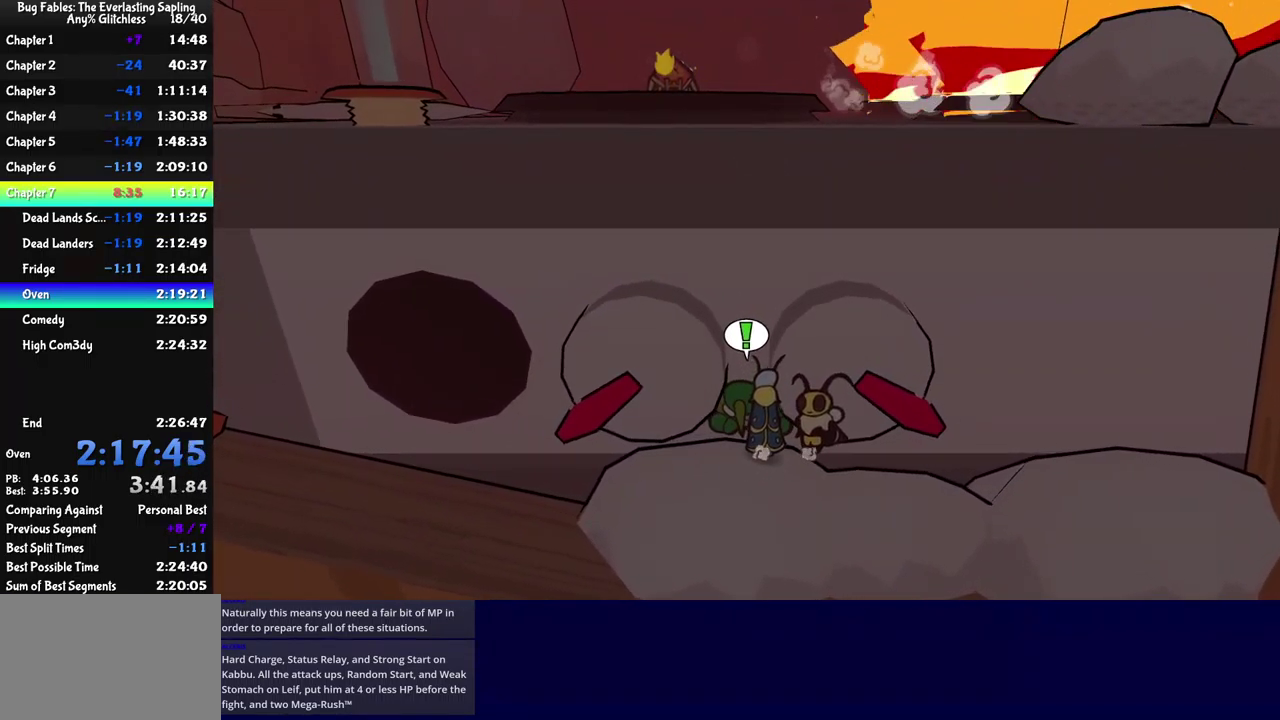
{"buttons": [], "left_stick": "center", "events": [[233, "left_stick", "center"]]}
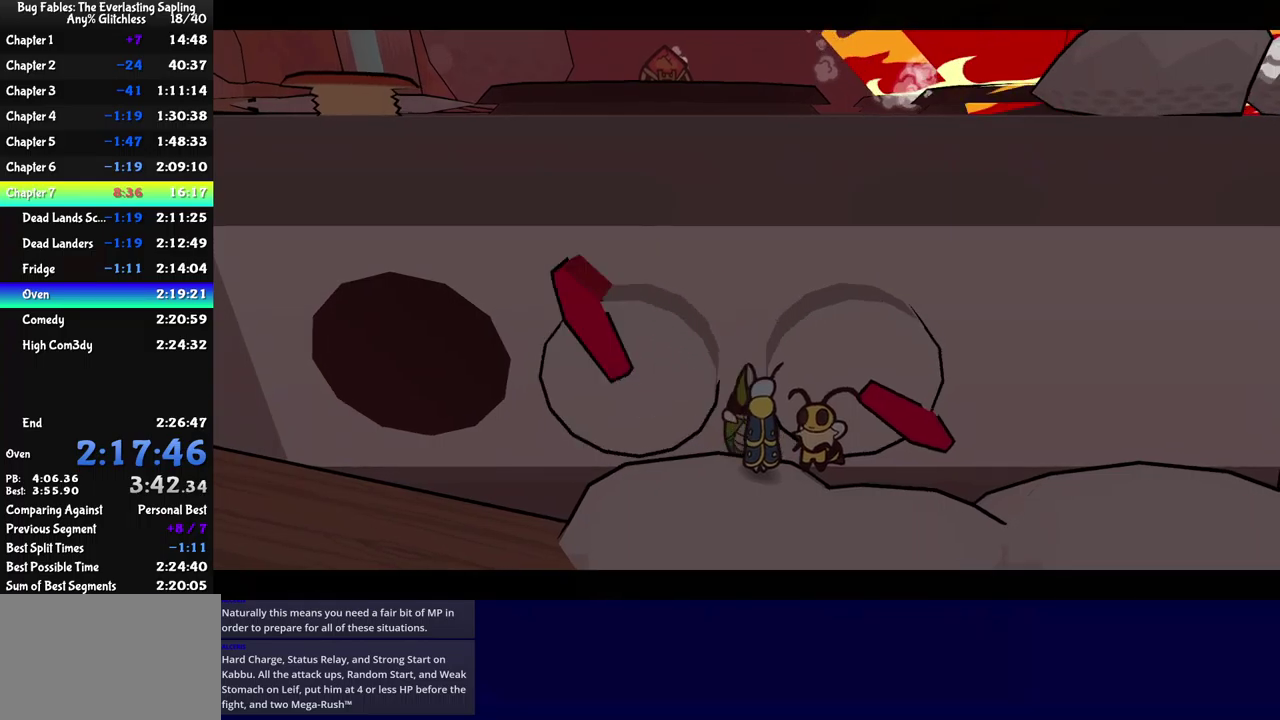
{"buttons": [], "left_stick": "center", "events": []}
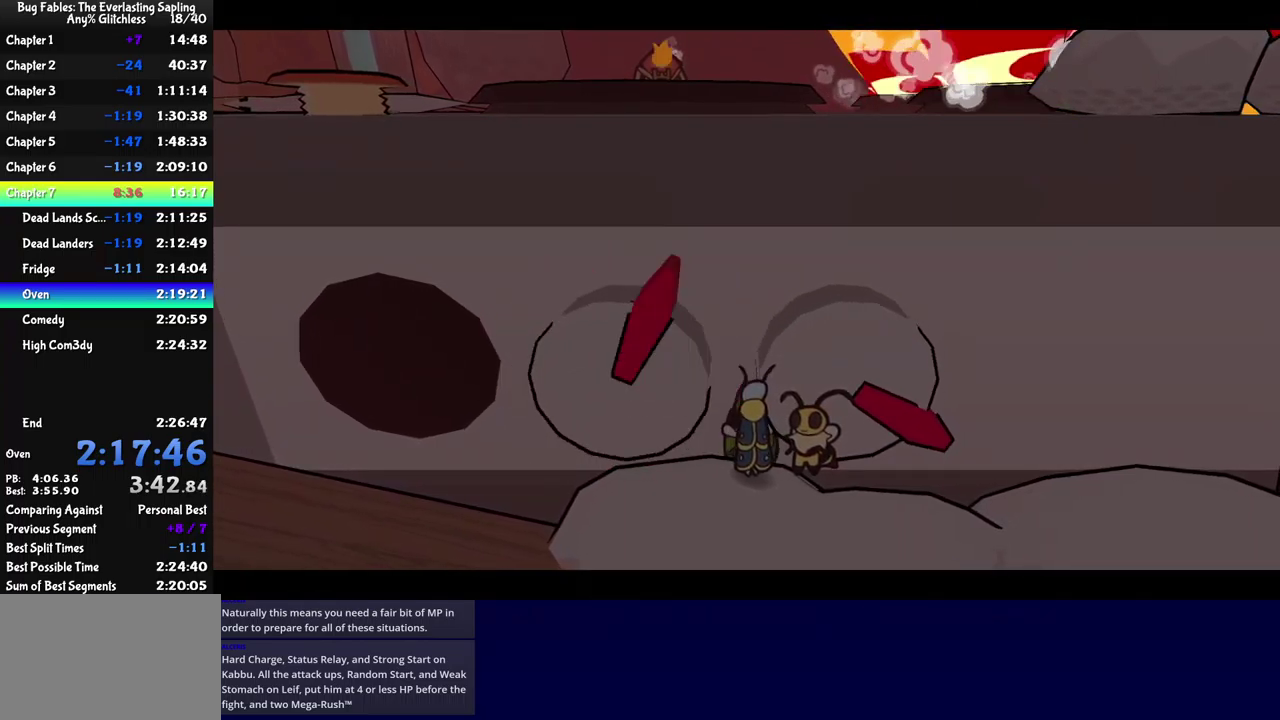
{"buttons": [], "left_stick": "center", "events": []}